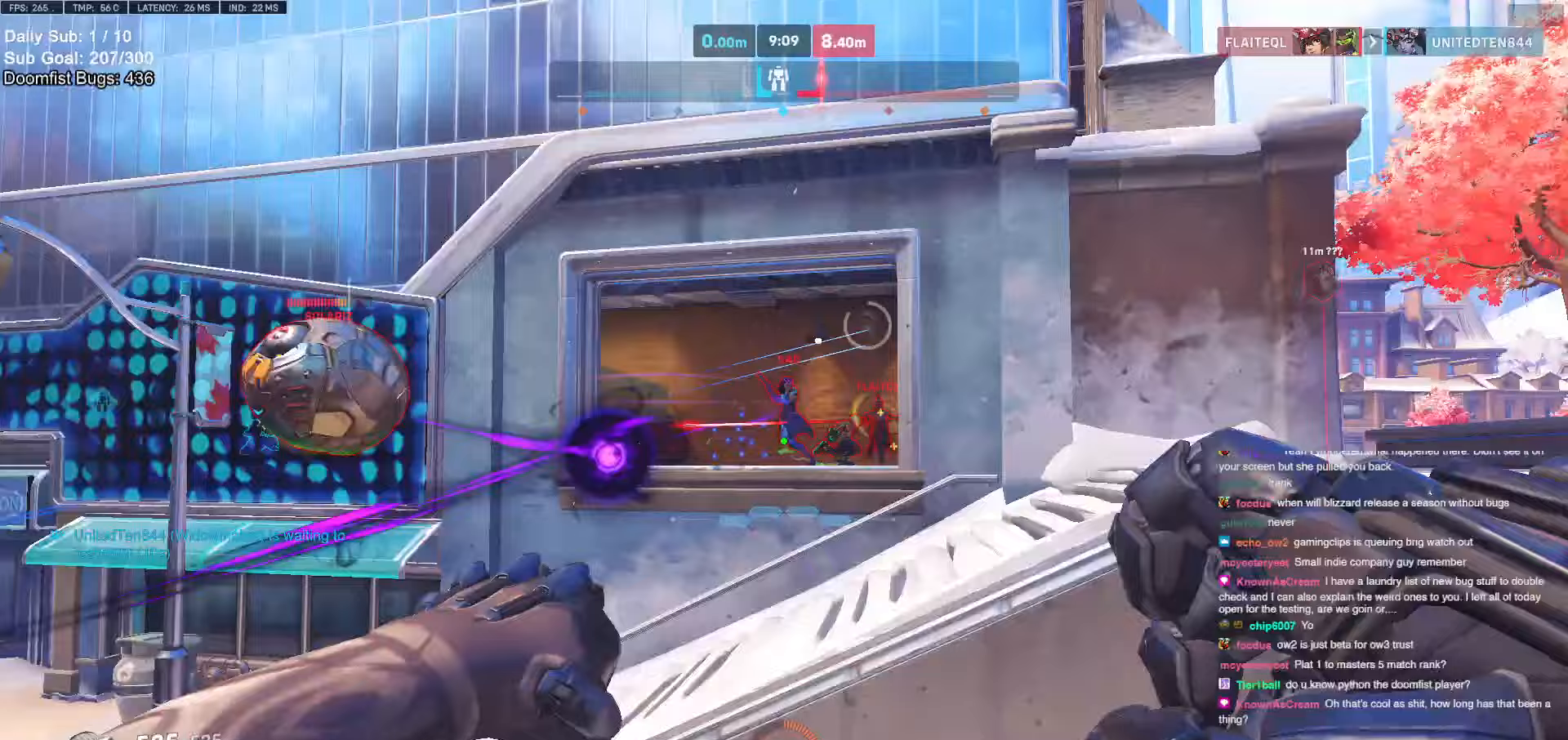
Gameplay with keyboard and mouse; each line is a JSON object with the keys and mouse buttons held at the frame after it. "events" lists presses ("down") and releases ("up") of "a", "ctrl", "d", "e", "f", "melee", "q", "r", "s", "shift", "space", "w", "mouse_left" and "mouse_right" between this image and that frame as [ms after this image, input, new state], when the widget could be followed in between. "mouse_left", "mouse_right" = the "left", "right" buttons of the "mouse" list. No other keys are recorded. Mouse movement is not recorded. Key names are as the overlay labels them; some are game actions (e.g. jump) rather than physical keys.
{"keys": ["a", "w"], "mouse": [], "events": [[17, "a", "down"], [67, "e", "down"], [150, "e", "up"], [200, "a", "up"], [250, "e", "down"], [300, "e", "up"], [350, "a", "down"]]}
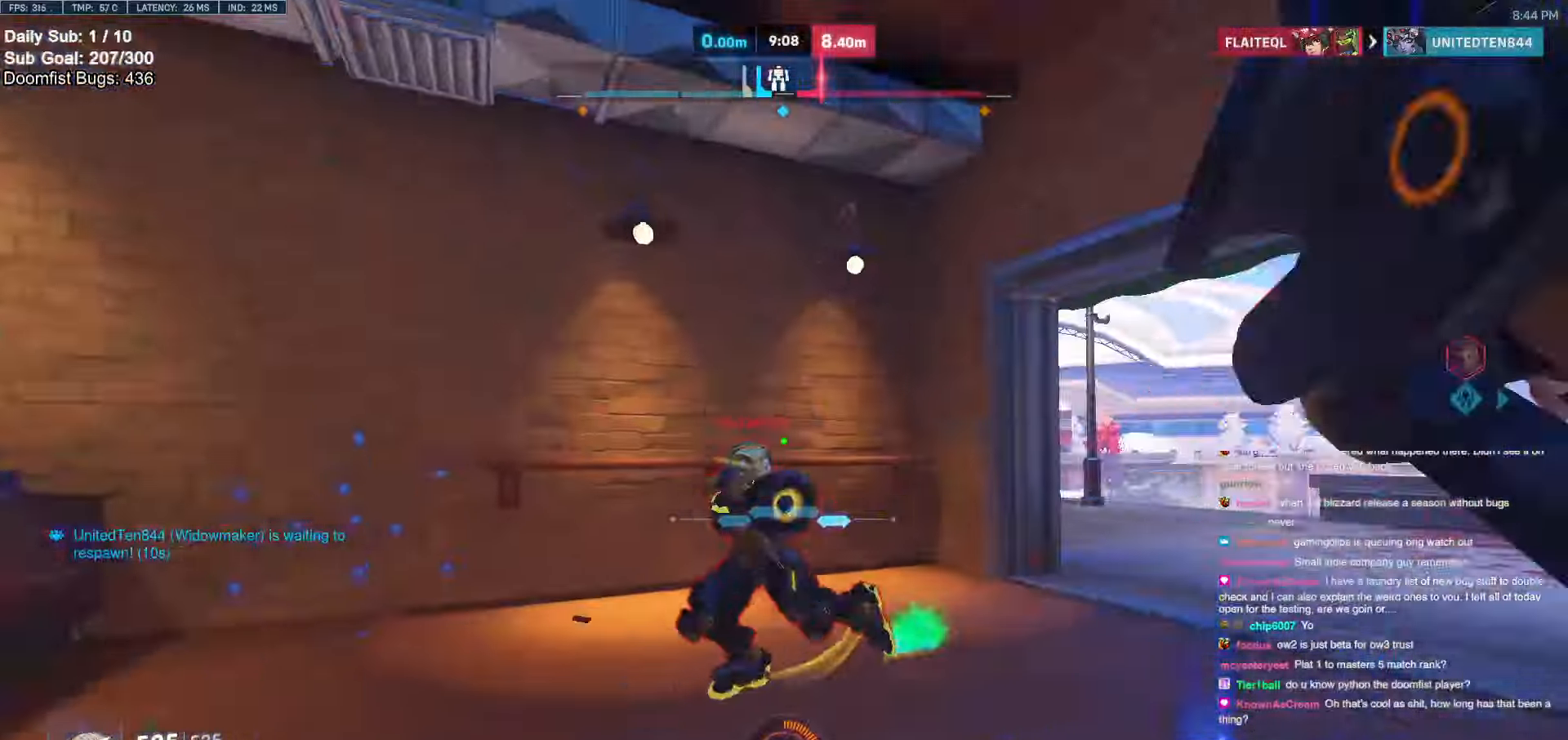
{"keys": ["a"], "mouse": ["right"], "events": [[133, "mouse_right", "down"], [133, "w", "up"], [267, "s", "down"], [317, "space", "down"], [367, "s", "up"], [450, "space", "up"]]}
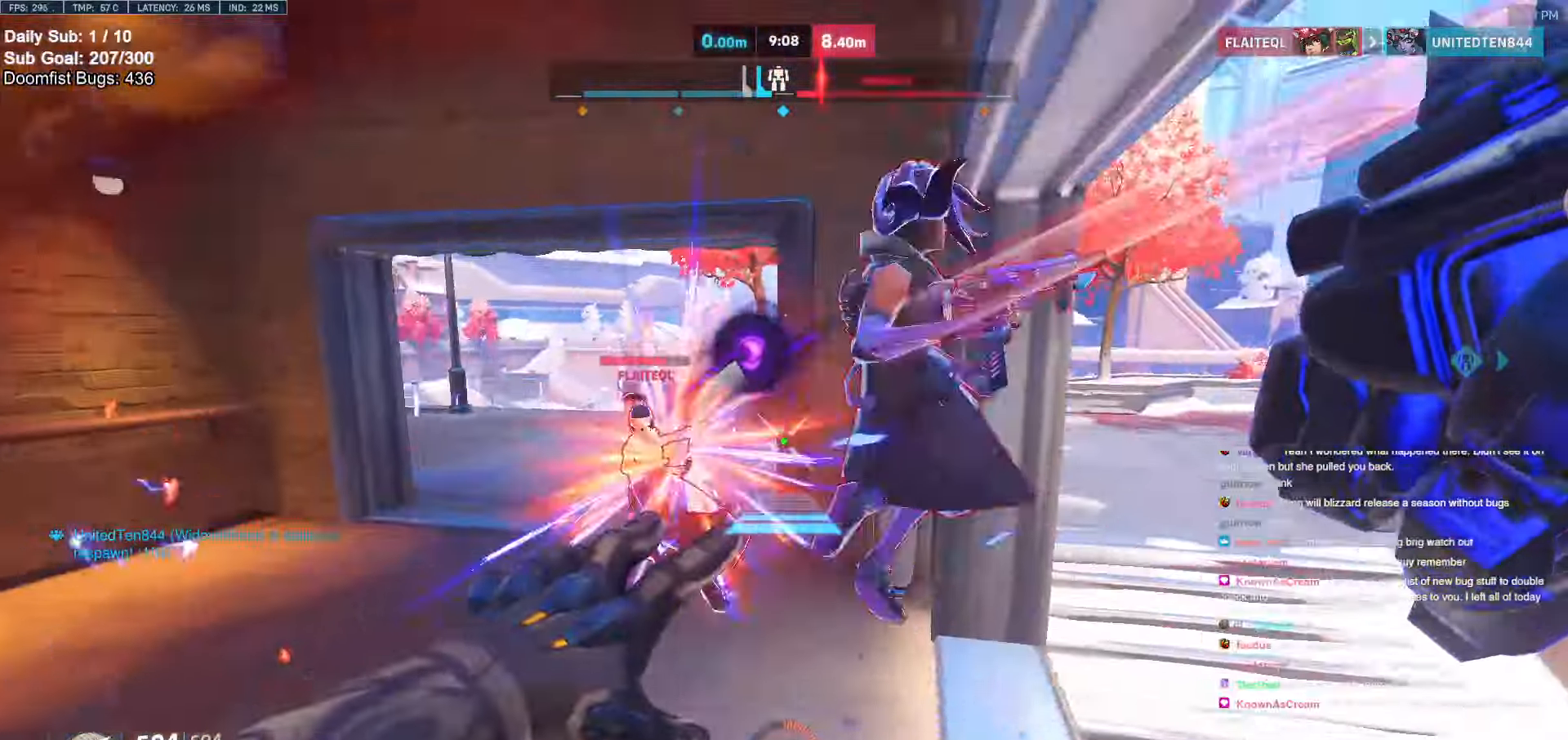
{"keys": ["w"], "mouse": [], "events": [[100, "w", "down"], [333, "a", "up"], [383, "d", "down"], [383, "mouse_right", "up"], [433, "d", "up"]]}
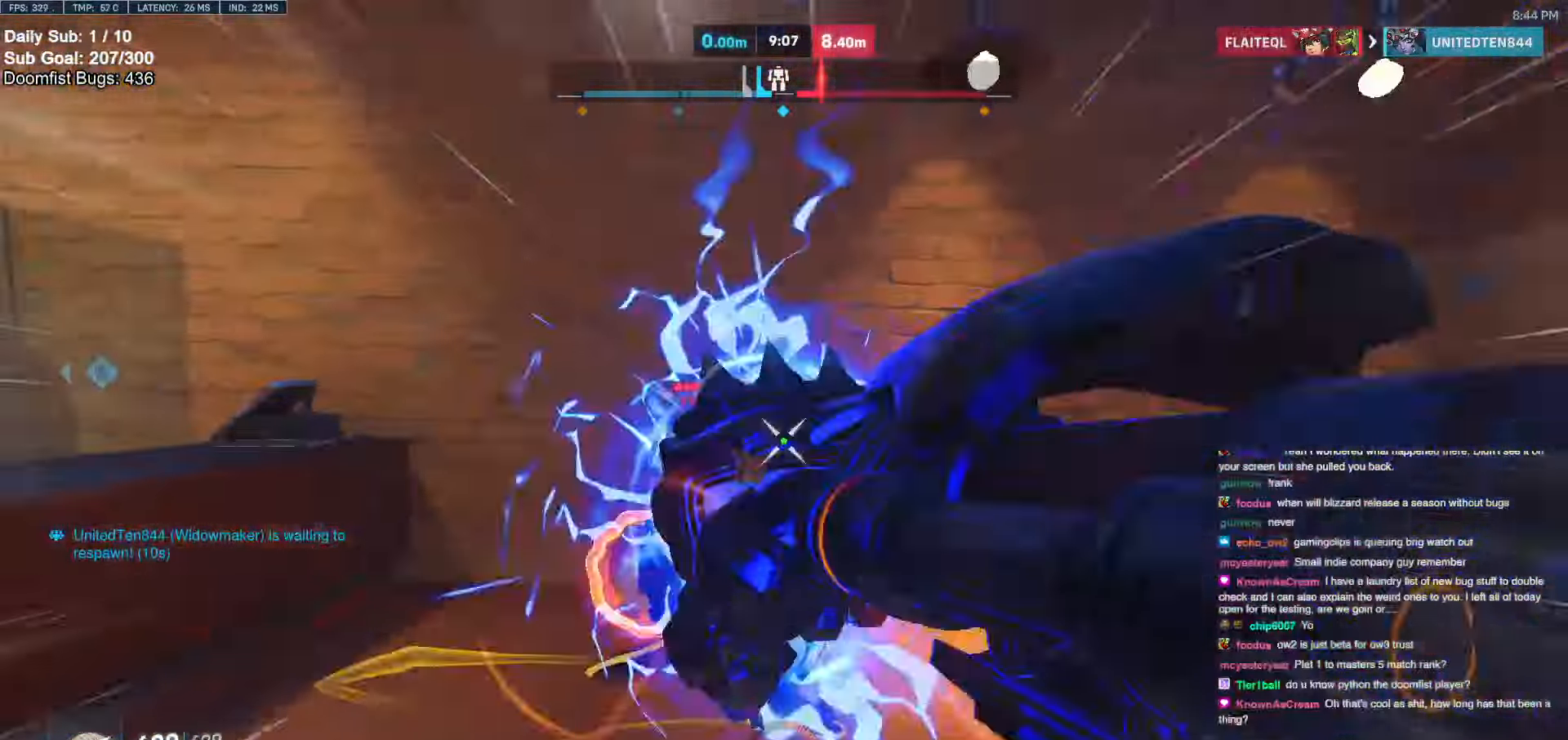
{"keys": ["a", "melee"], "mouse": ["left"], "events": [[117, "d", "down"], [117, "w", "up"], [250, "mouse_left", "down"], [350, "w", "down"], [433, "a", "down"], [433, "d", "up"], [433, "melee", "down"], [483, "w", "up"]]}
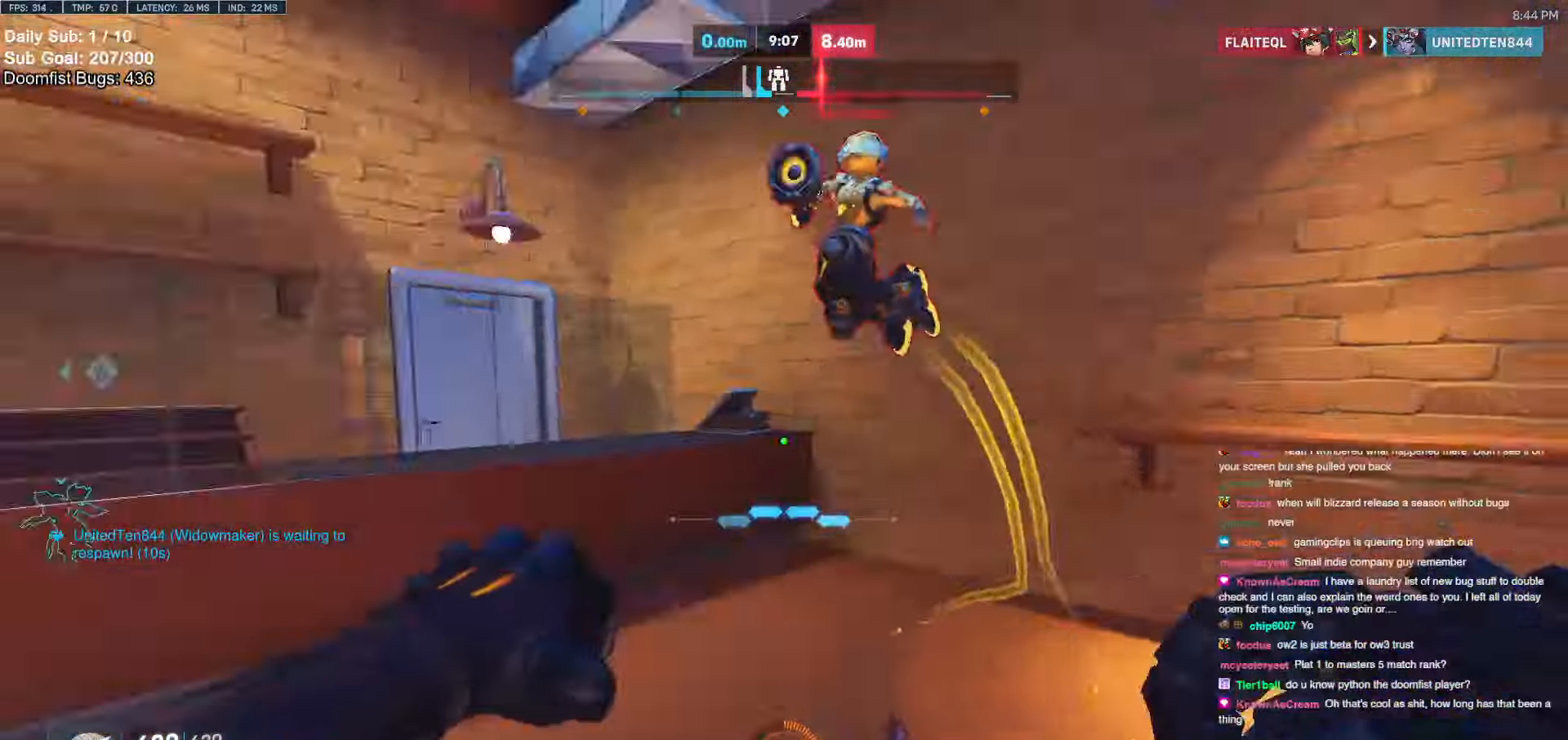
{"keys": ["a", "w"], "mouse": ["left"], "events": [[33, "melee", "up"], [33, "mouse_left", "up"], [317, "a", "up"], [317, "w", "down"], [450, "mouse_left", "down"], [500, "a", "down"]]}
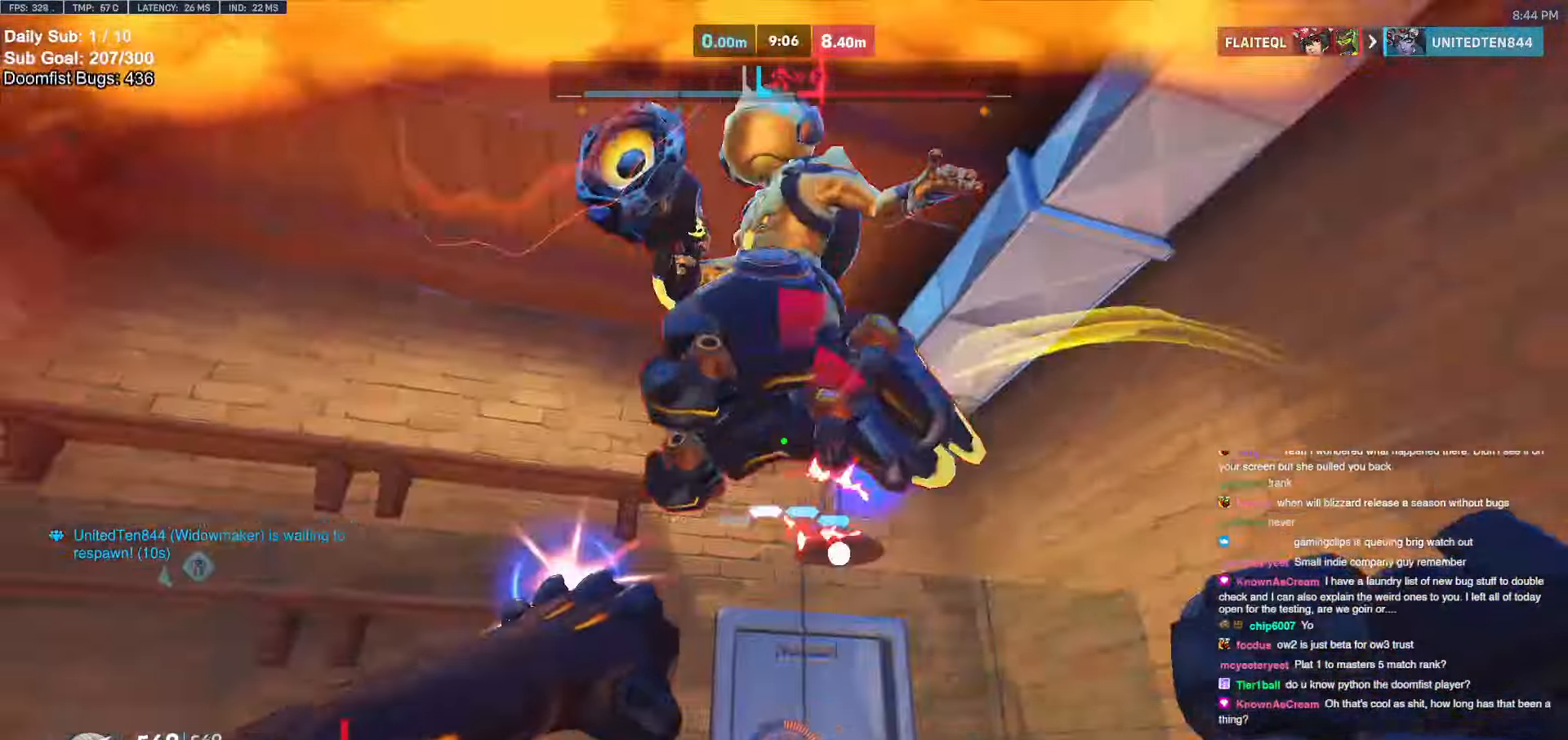
{"keys": ["d", "melee"], "mouse": ["left"], "events": [[100, "mouse_left", "up"], [100, "space", "down"], [183, "space", "up"], [383, "melee", "down"], [383, "mouse_left", "down"], [467, "a", "up"], [467, "d", "down"], [467, "w", "up"]]}
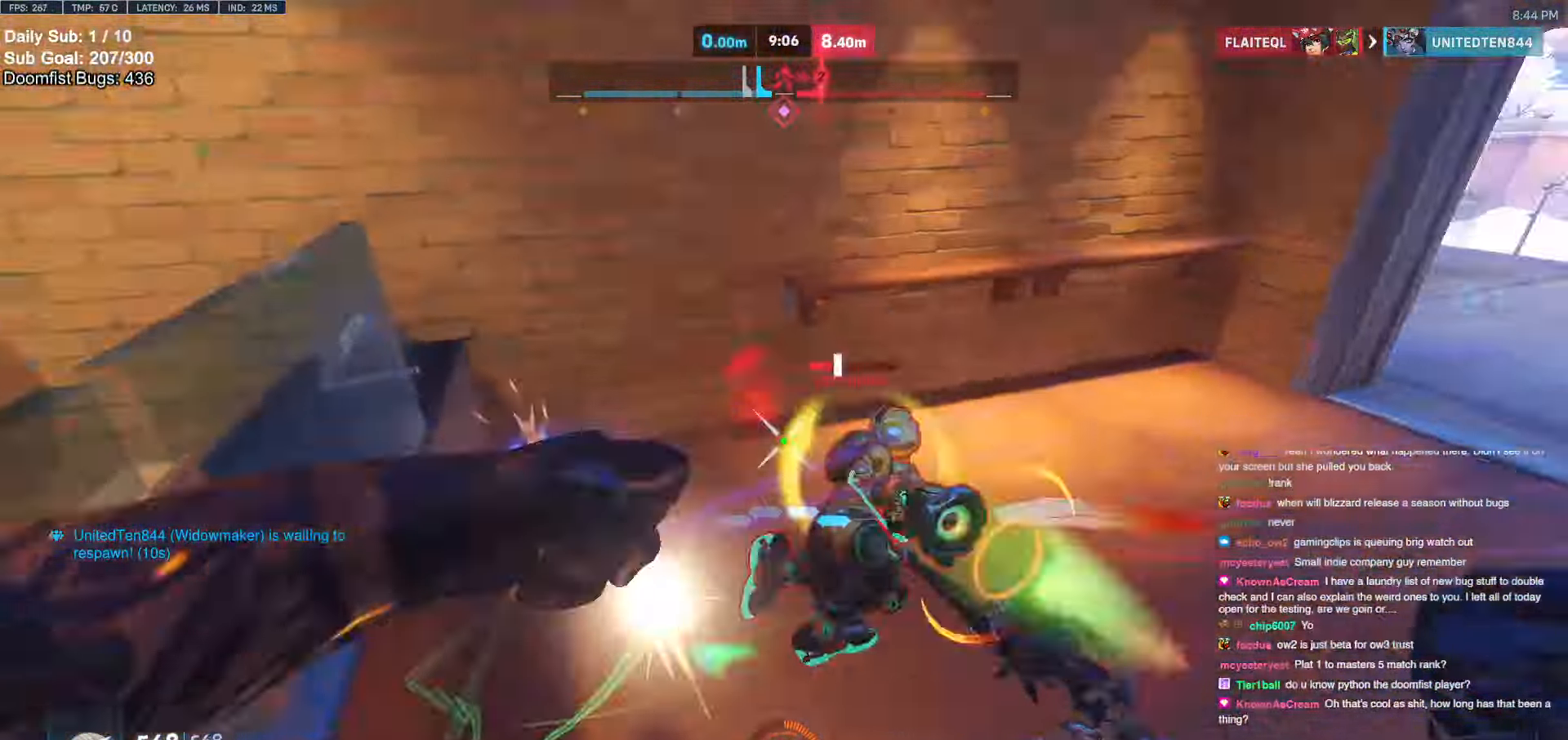
{"keys": ["w"], "mouse": ["left"], "events": [[17, "melee", "up"], [17, "mouse_left", "up"], [117, "w", "down"], [350, "d", "up"], [400, "mouse_left", "down"]]}
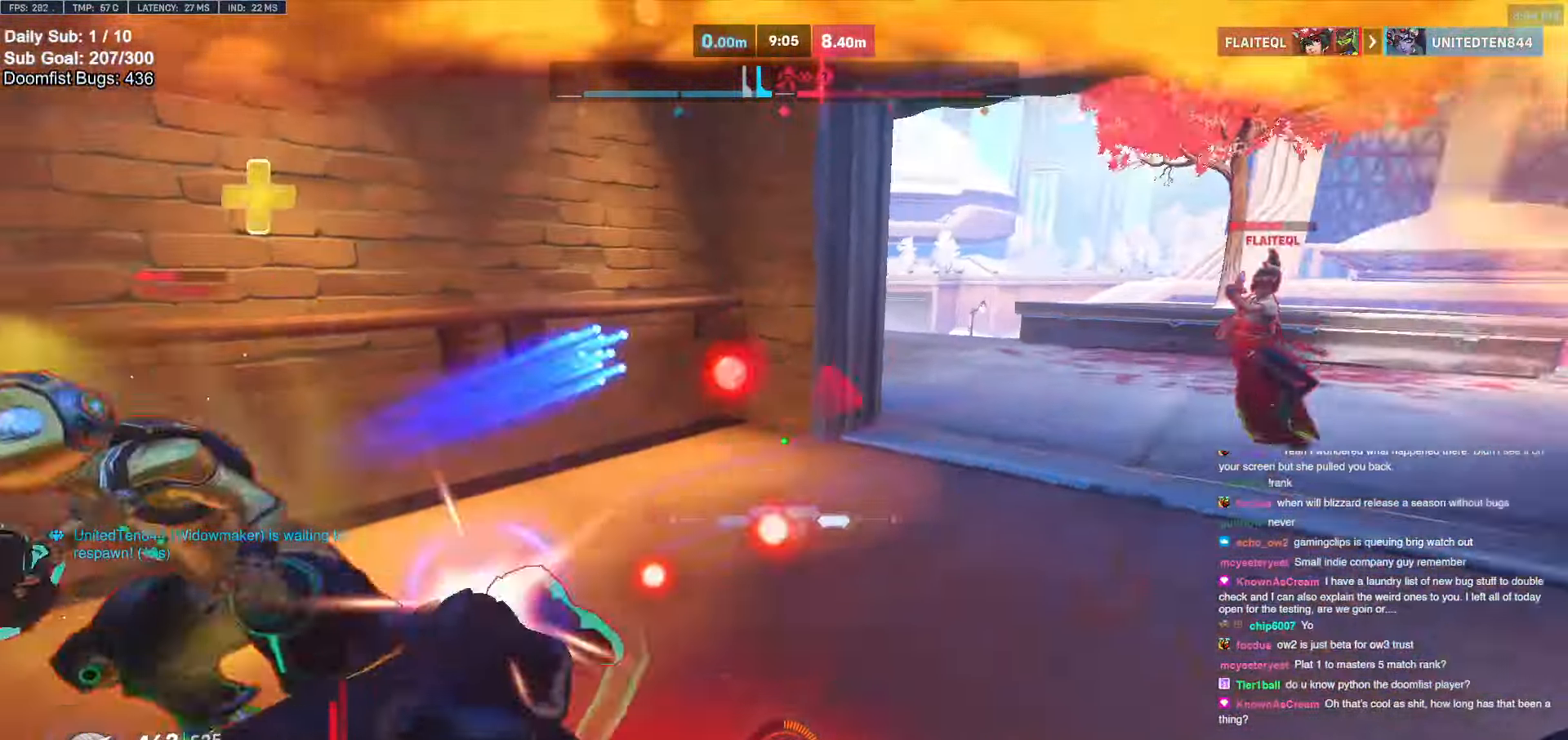
{"keys": ["a", "s"], "mouse": [], "events": [[33, "mouse_left", "up"], [183, "a", "down"], [267, "w", "up"], [317, "mouse_left", "down"], [367, "melee", "down"], [417, "s", "down"], [450, "mouse_left", "up"], [500, "melee", "up"]]}
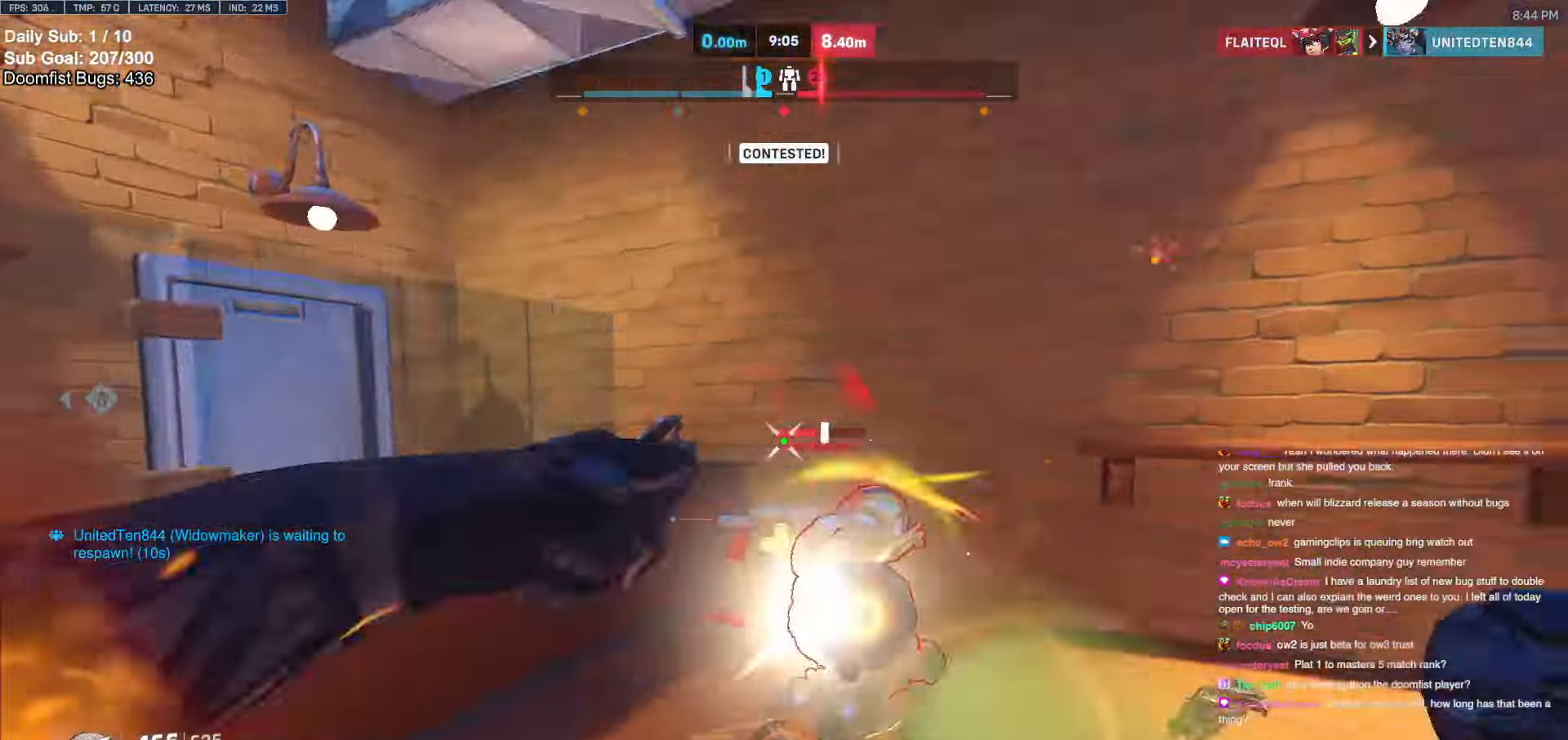
{"keys": ["a", "s"], "mouse": [], "events": [[100, "a", "up"], [100, "space", "down"], [183, "d", "down"], [183, "space", "up"], [233, "s", "up"], [433, "a", "down"], [467, "d", "up"], [467, "s", "down"]]}